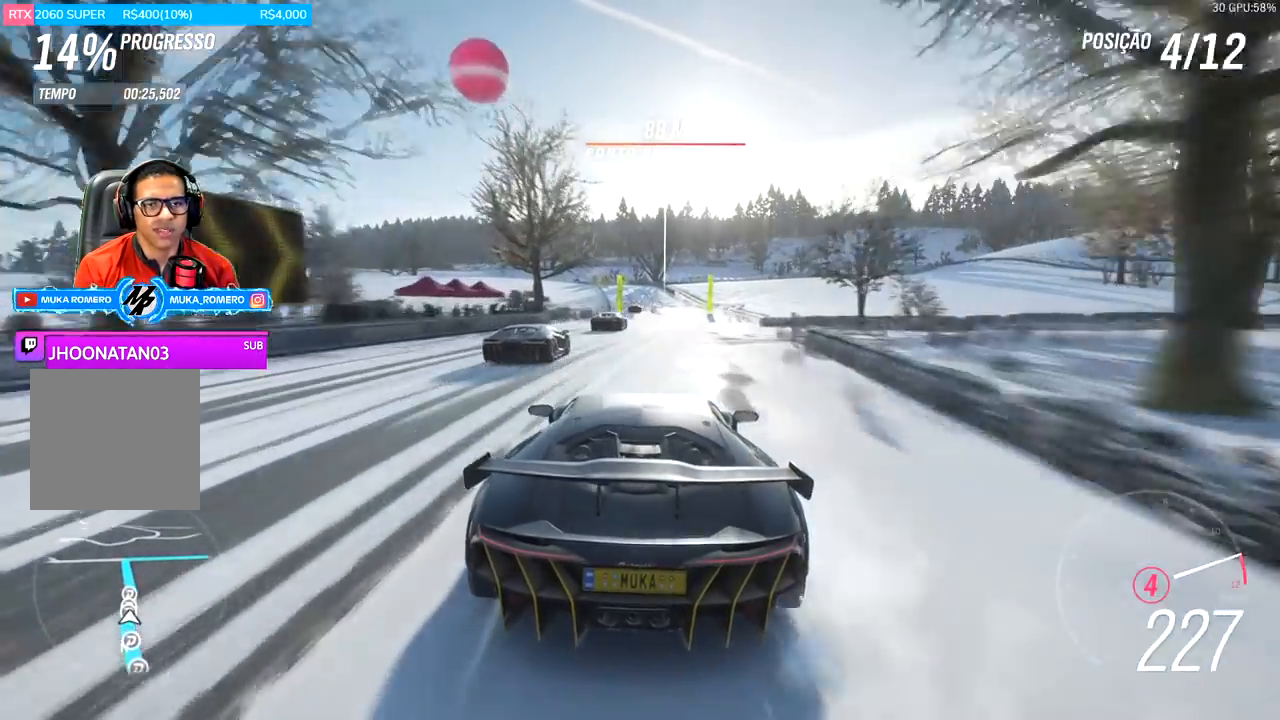
Gameplay with a controller (Xbox layout); each line is a JSON object with the inputs held at the frame after it. "events" lists button and stick changes between this image and that frame as [ms after this image, input, new state], when the widget could be followed in between.
{"buttons": ["R2"], "left_stick": "center", "right_stick": "center", "events": [[116, "left_stick", "right"], [233, "left_stick", "center"]]}
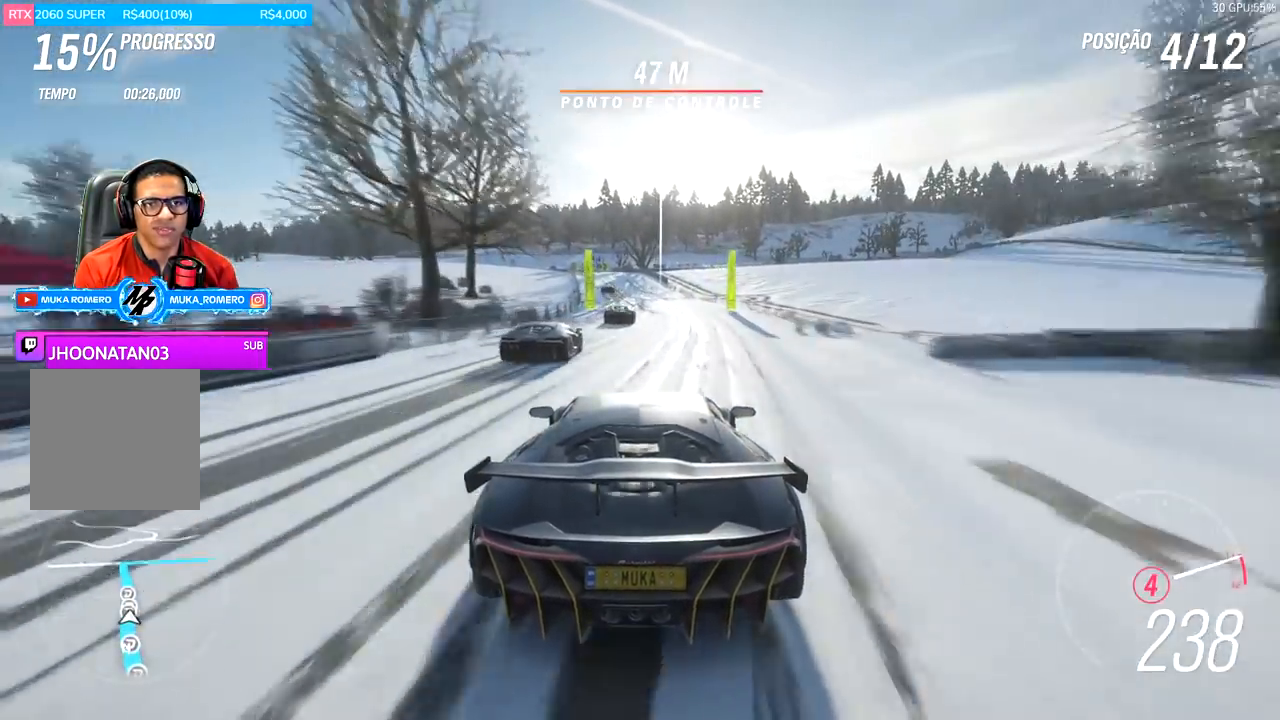
{"buttons": ["R2"], "left_stick": "down-left", "right_stick": "center", "events": [[84, "left_stick", "left"], [200, "left_stick", "center"], [234, "A", "down"], [234, "B", "down"], [351, "A", "up"], [351, "B", "up"], [367, "left_stick", "down-left"]]}
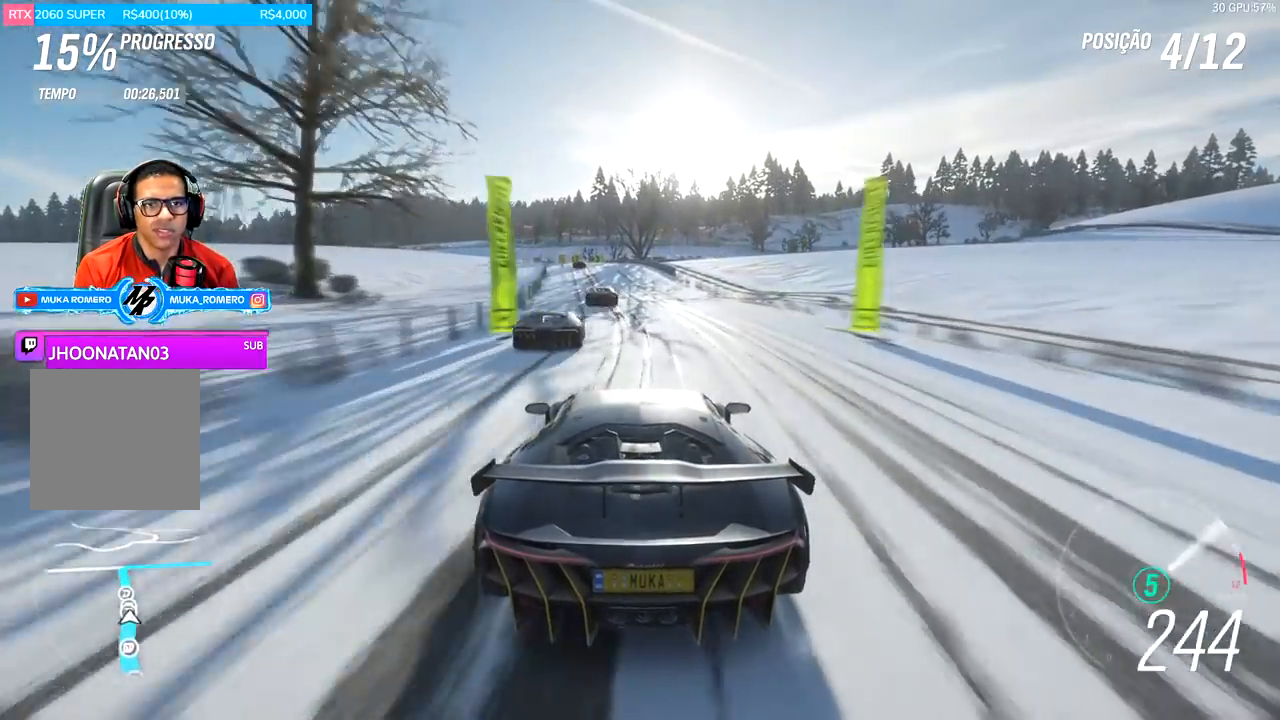
{"buttons": ["R2"], "left_stick": "left", "right_stick": "center", "events": [[33, "left_stick", "center"], [484, "left_stick", "left"]]}
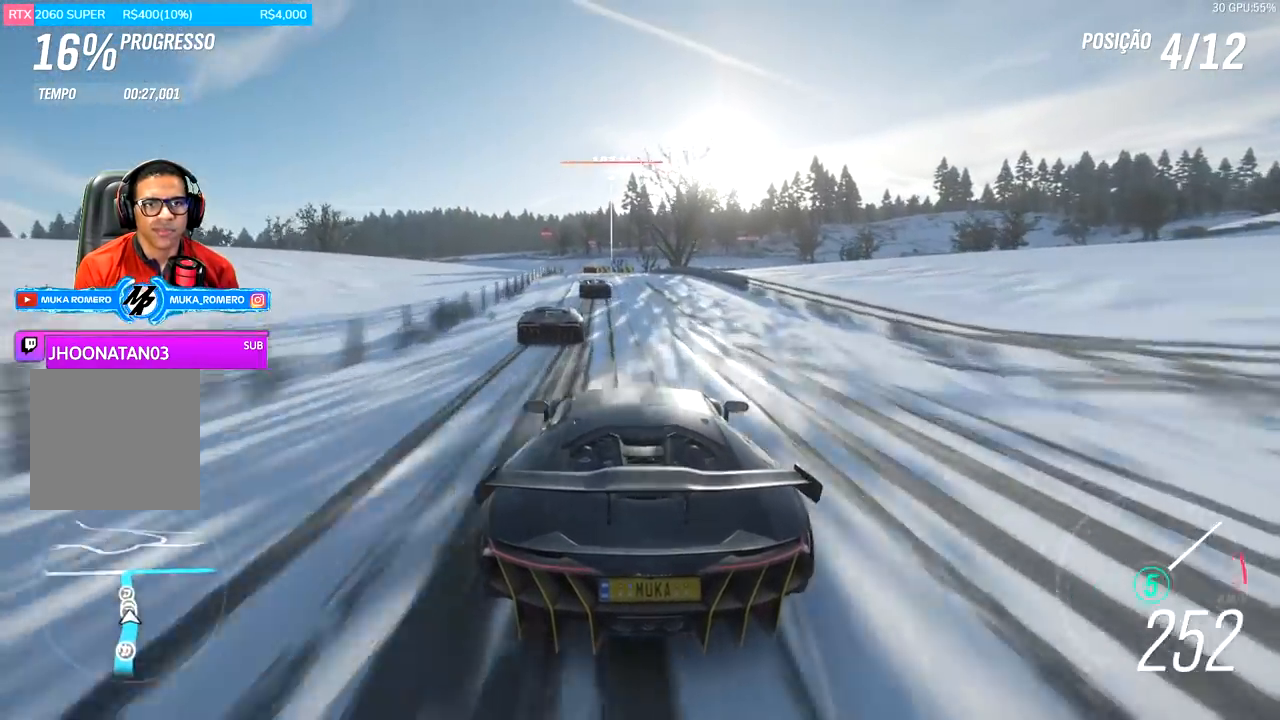
{"buttons": ["R2"], "left_stick": "center", "right_stick": "center", "events": [[67, "left_stick", "center"], [317, "left_stick", "down-left"], [451, "left_stick", "center"]]}
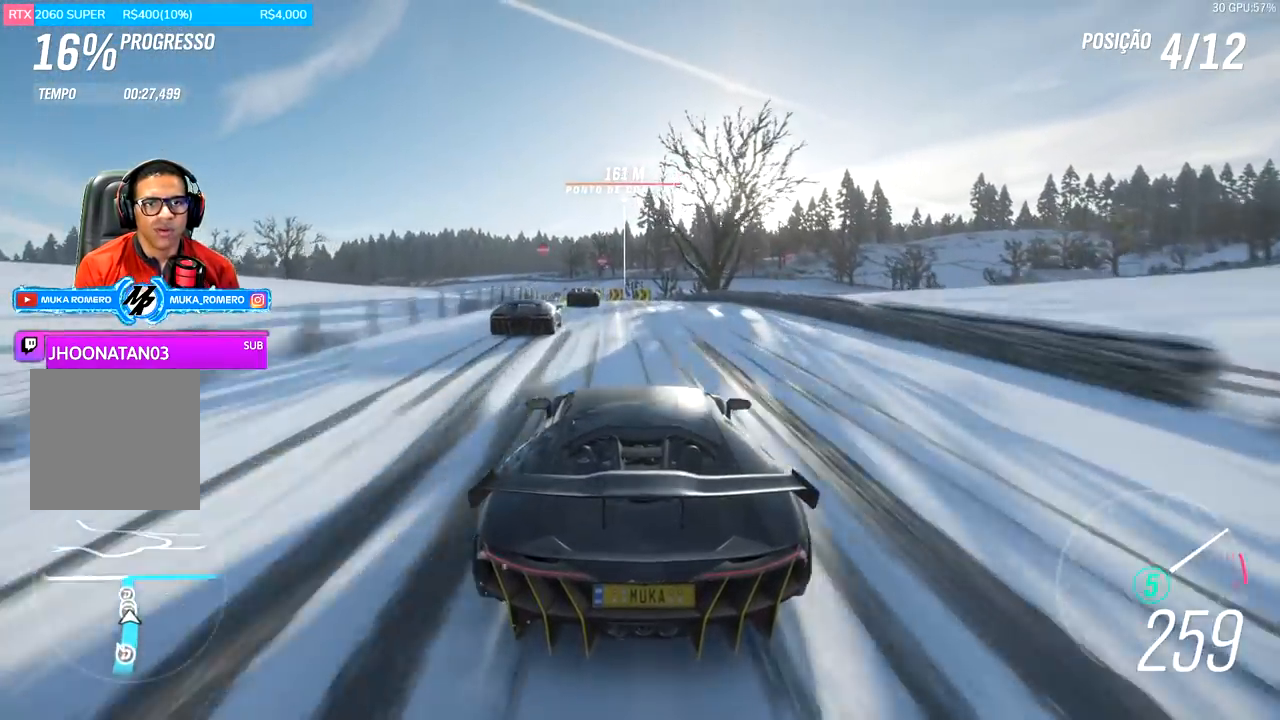
{"buttons": ["X", "L2"], "left_stick": "left", "right_stick": "center", "events": [[83, "left_stick", "left"], [217, "left_stick", "center"], [350, "R2", "up"], [350, "left_stick", "left"], [417, "L2", "down"], [500, "X", "down"]]}
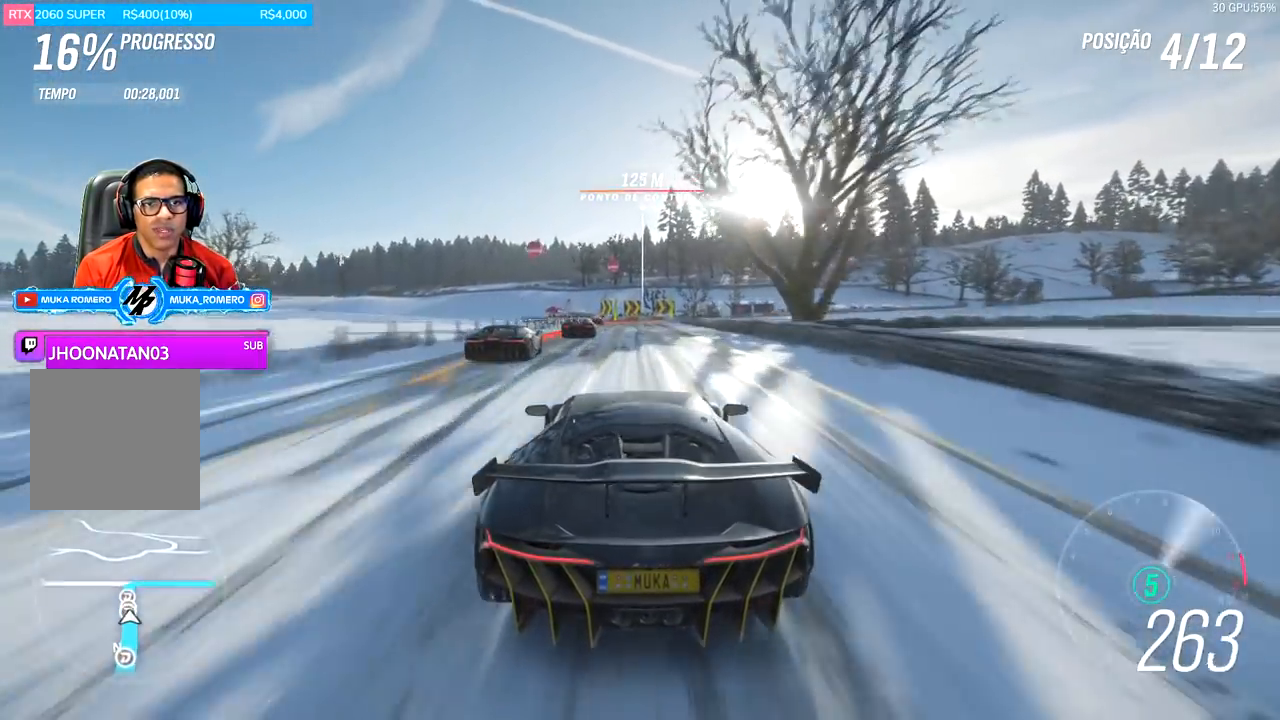
{"buttons": ["L2"], "left_stick": "center", "right_stick": "center", "events": [[17, "A", "down"], [50, "left_stick", "center"], [84, "A", "up"], [84, "X", "up"], [217, "A", "down"], [217, "X", "down"], [267, "A", "up"], [284, "X", "up"]]}
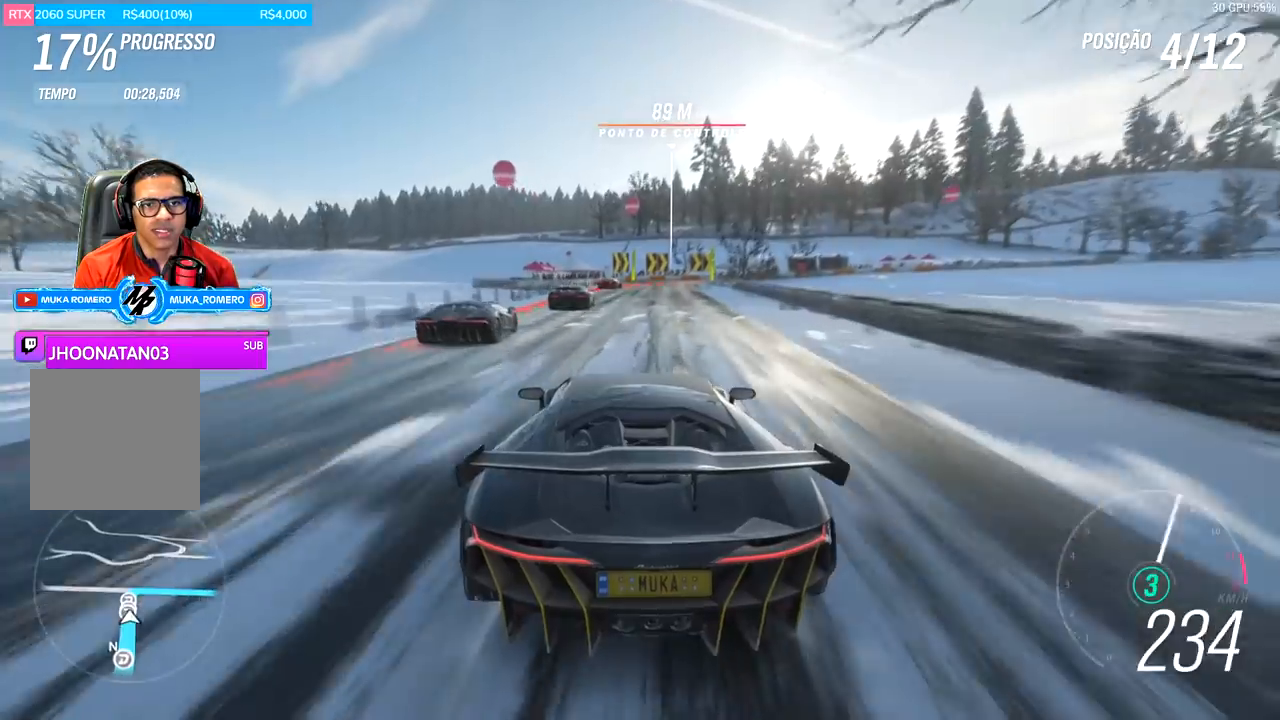
{"buttons": ["X", "L2"], "left_stick": "right", "right_stick": "center", "events": [[50, "left_stick", "right"], [217, "left_stick", "center"], [350, "X", "down"], [350, "left_stick", "right"], [383, "A", "down"], [484, "A", "up"]]}
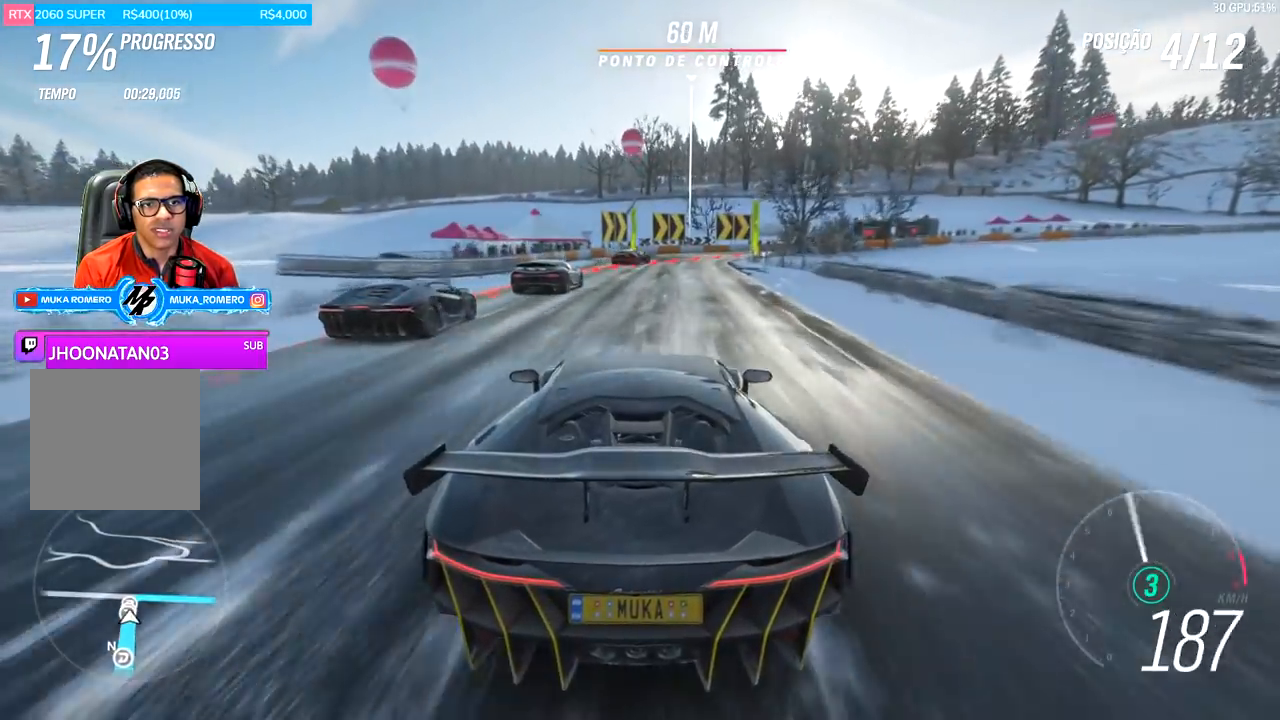
{"buttons": ["L2"], "left_stick": "right", "right_stick": "center", "events": [[17, "X", "up"], [17, "left_stick", "center"], [184, "left_stick", "right"]]}
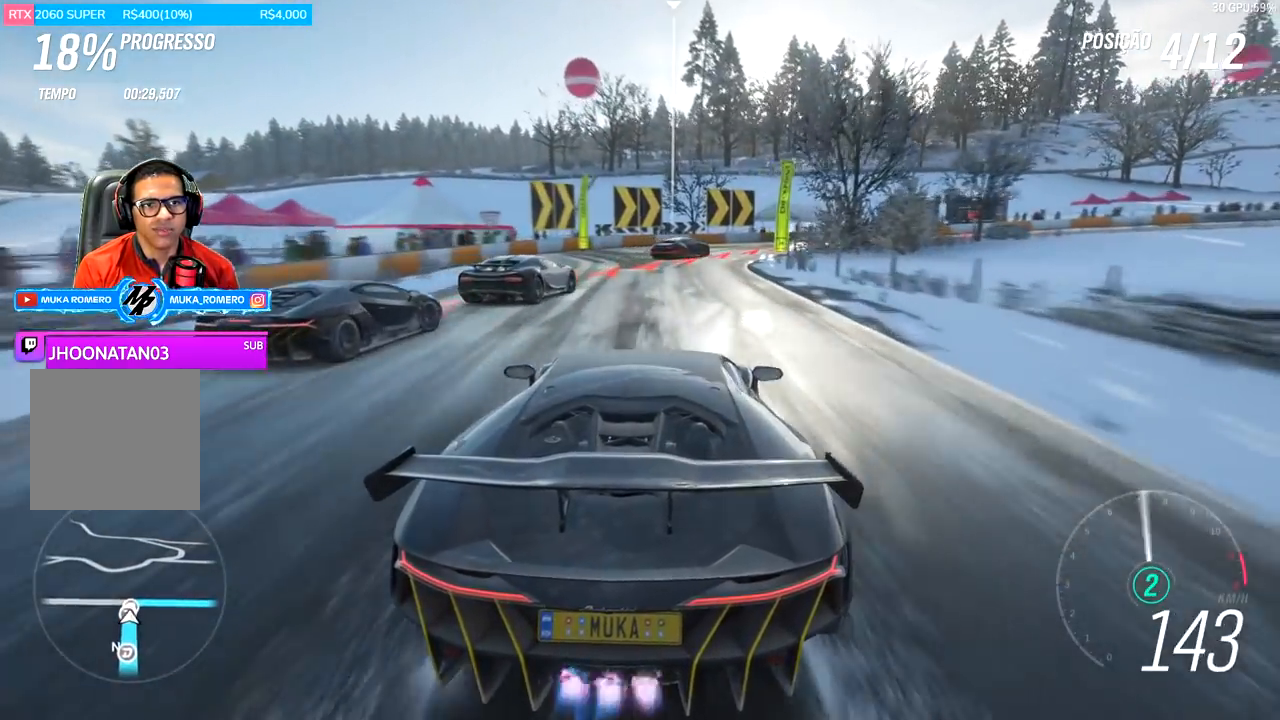
{"buttons": ["L2"], "left_stick": "right", "right_stick": "center", "events": []}
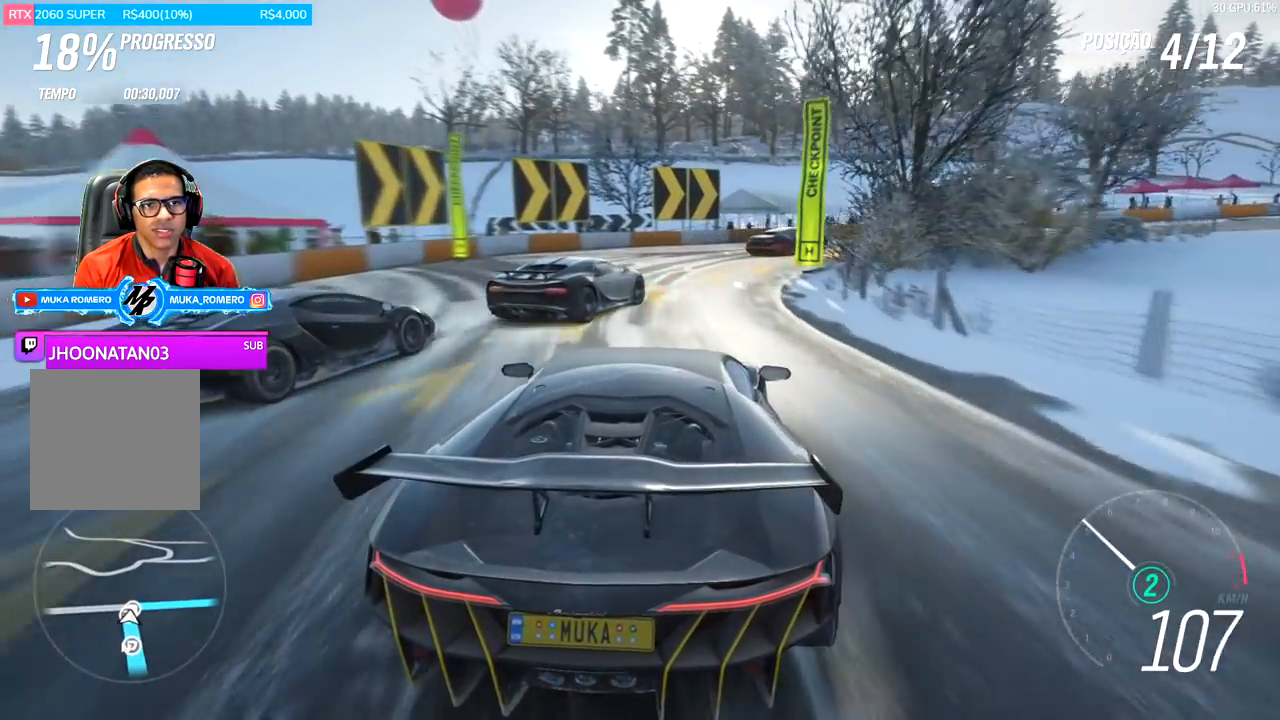
{"buttons": [], "left_stick": "right", "right_stick": "center", "events": [[334, "L2", "up"]]}
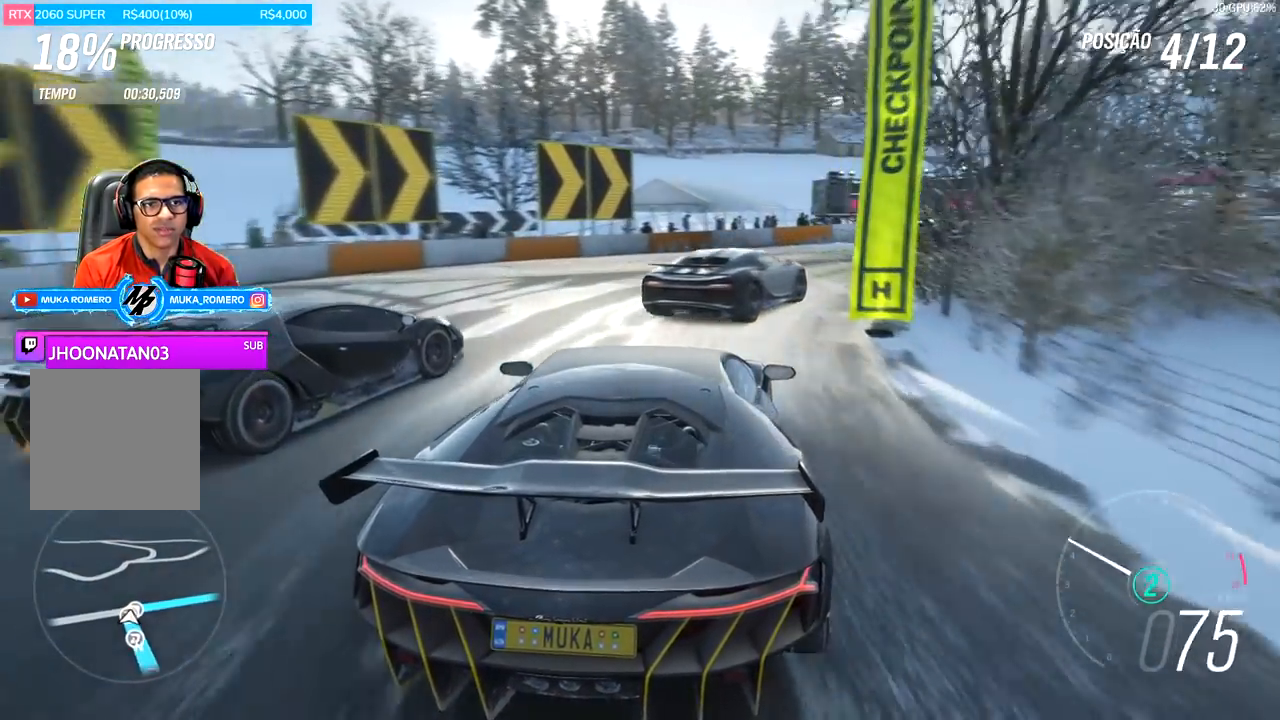
{"buttons": ["R2"], "left_stick": "right", "right_stick": "center"}
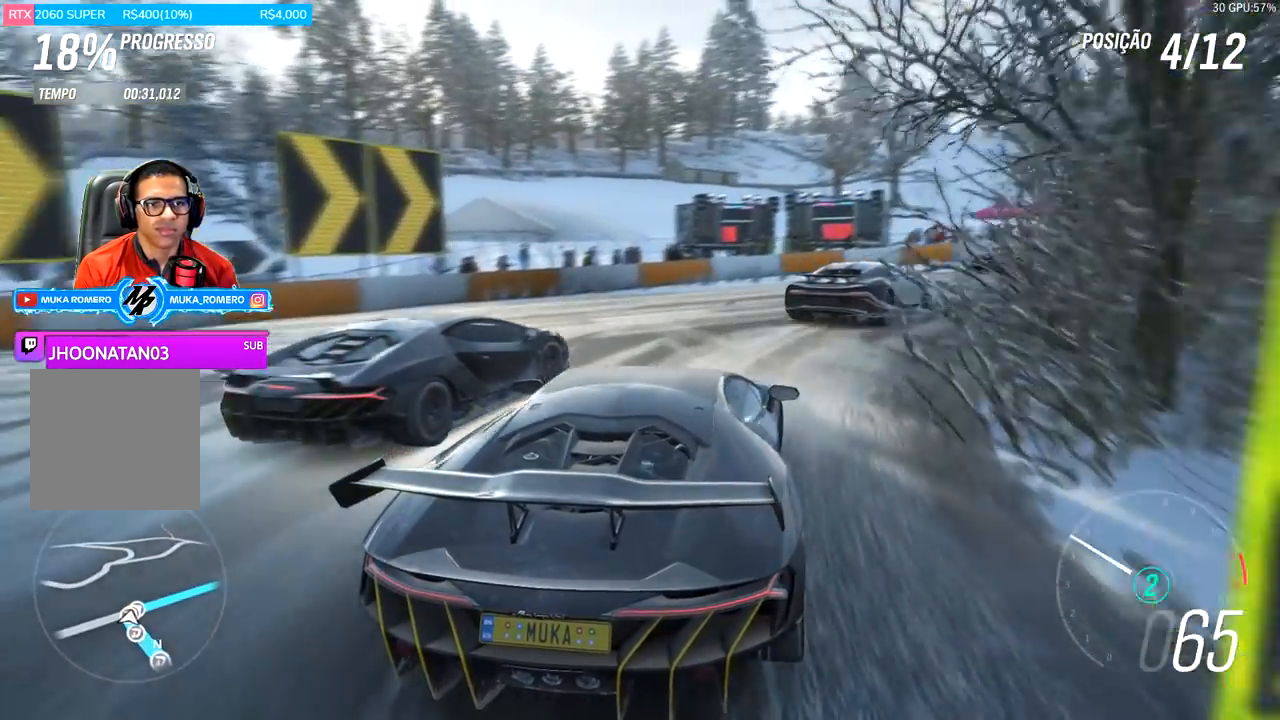
{"buttons": ["R2"], "left_stick": "right", "right_stick": "center", "events": [[250, "left_stick", "center"], [434, "left_stick", "right"]]}
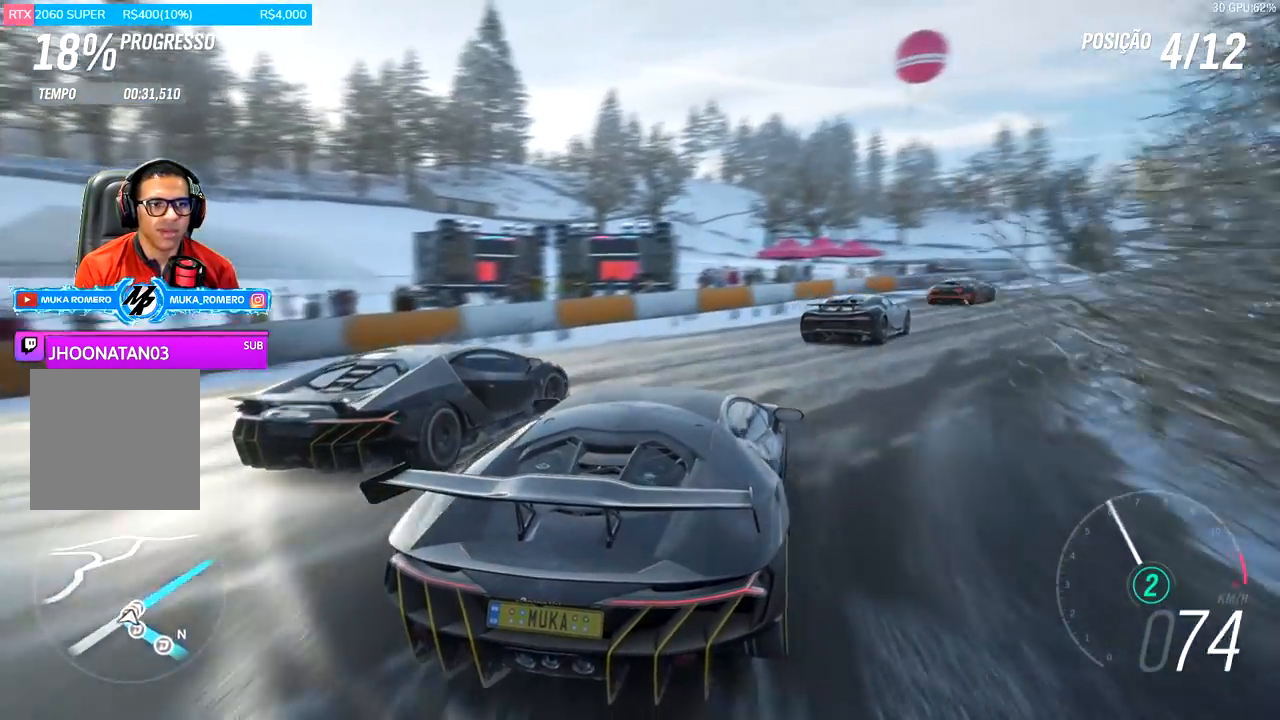
{"buttons": ["R2"], "left_stick": "center", "right_stick": "center", "events": [[300, "left_stick", "center"]]}
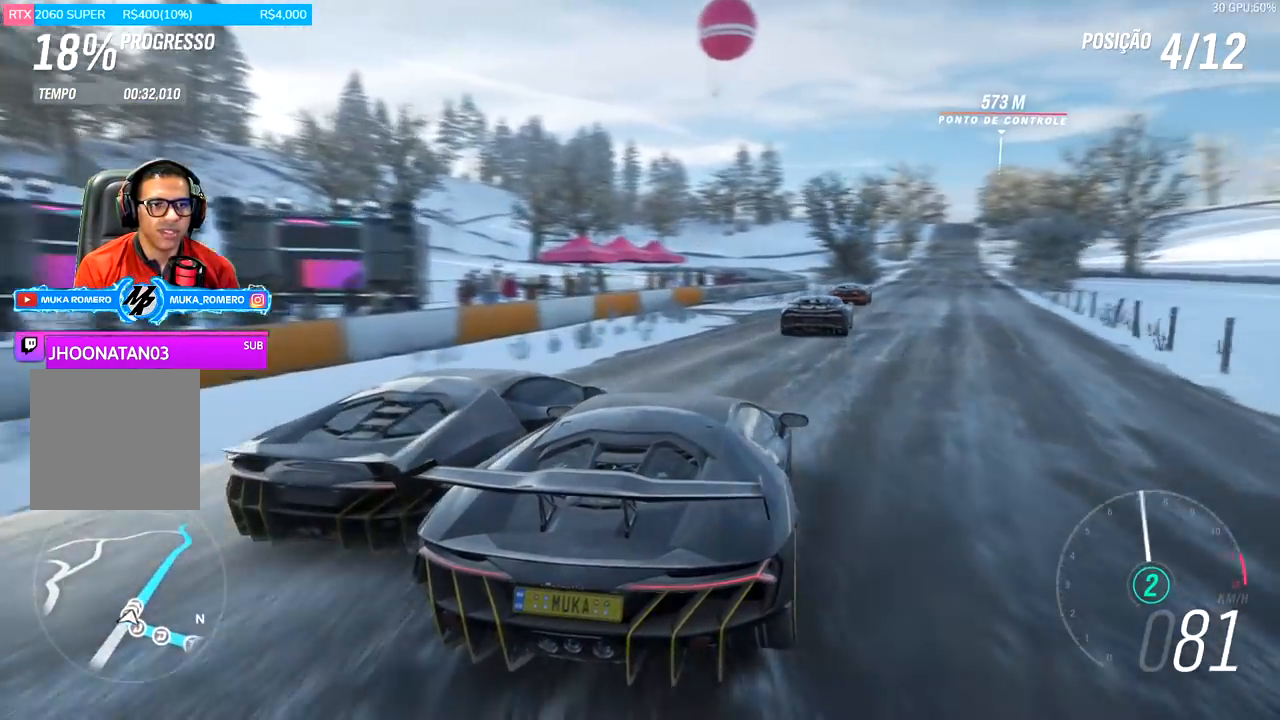
{"buttons": ["R2"], "left_stick": "left", "right_stick": "center", "events": [[333, "left_stick", "right"], [433, "left_stick", "left"]]}
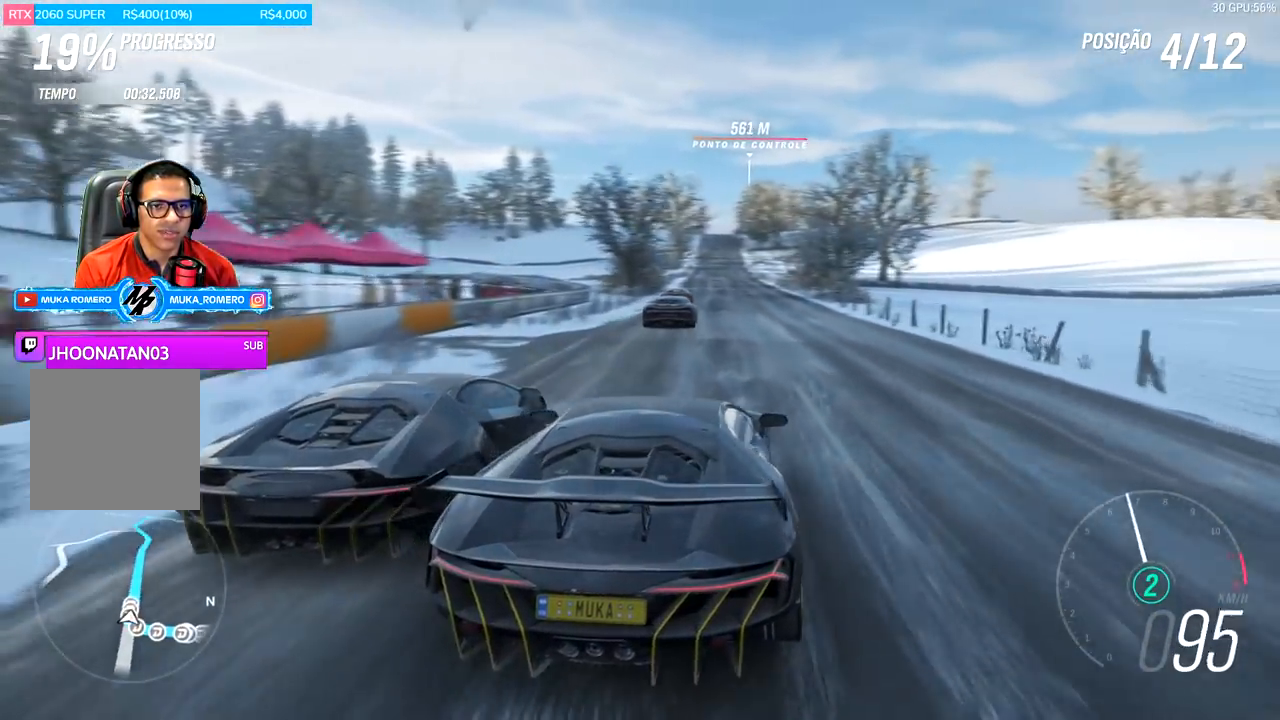
{"buttons": ["R2"], "left_stick": "center", "right_stick": "center", "events": [[100, "left_stick", "center"], [300, "left_stick", "right"], [434, "left_stick", "center"]]}
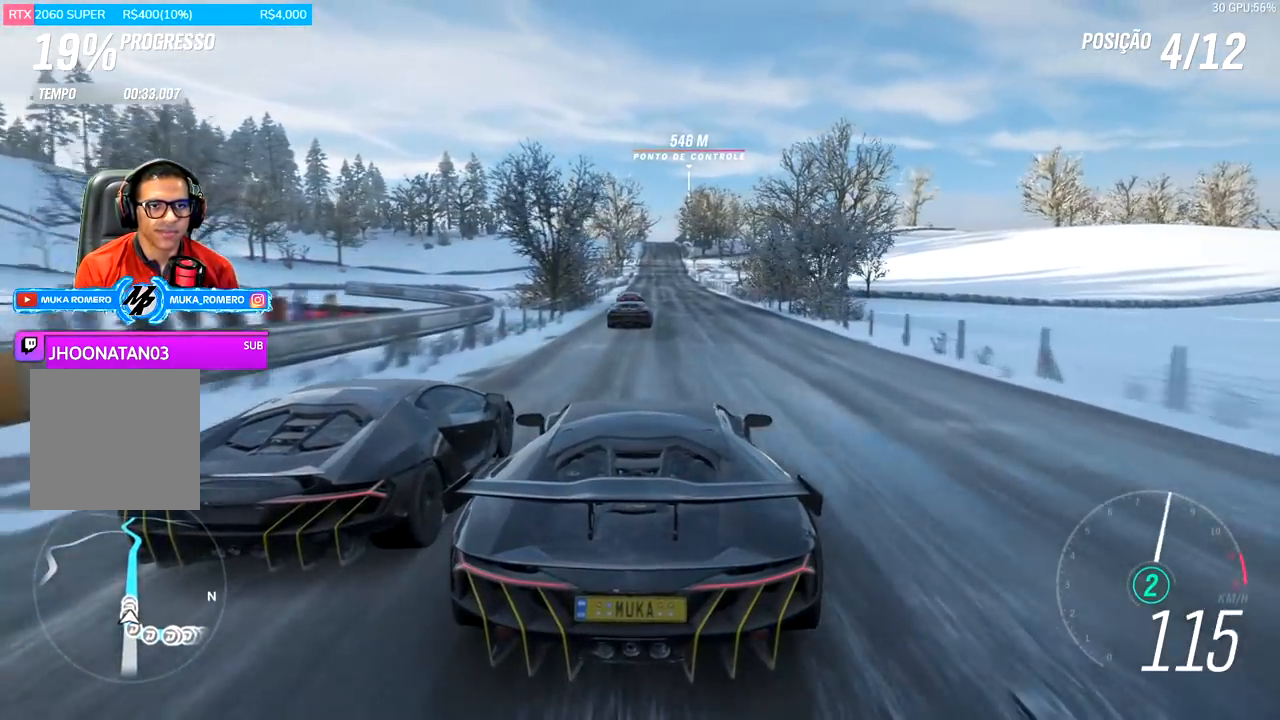
{"buttons": ["R2"], "left_stick": "center", "right_stick": "center", "events": [[266, "left_stick", "right"], [400, "left_stick", "center"]]}
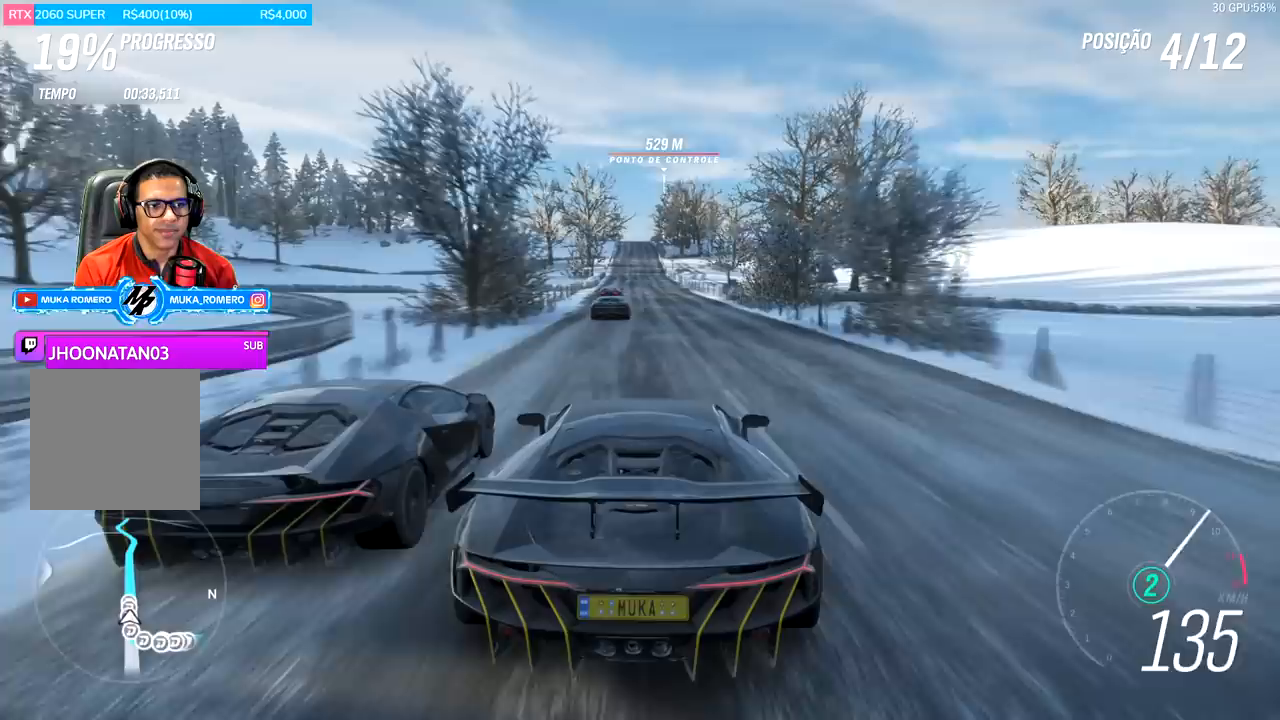
{"buttons": ["R2"], "left_stick": "center", "right_stick": "center", "events": []}
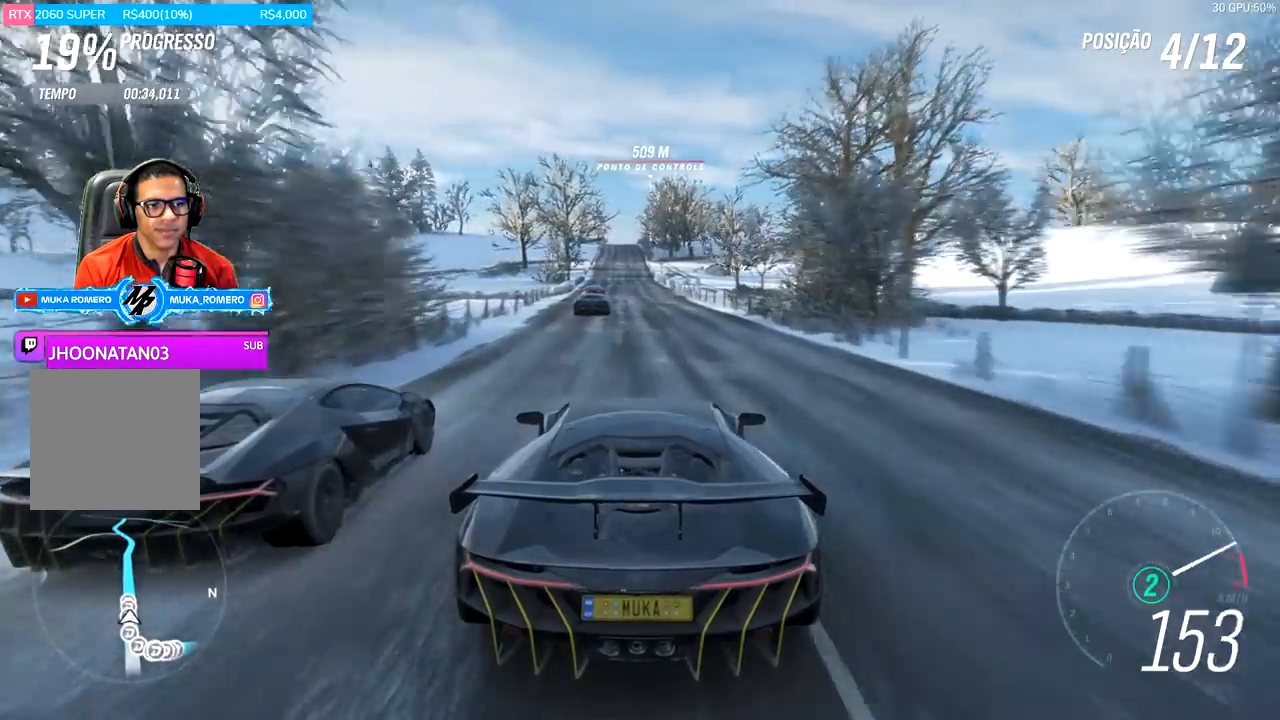
{"buttons": ["R2"], "left_stick": "center", "right_stick": "center", "events": [[234, "A", "down"], [234, "B", "down"], [334, "left_stick", "left"], [368, "A", "up"], [368, "B", "up"], [401, "left_stick", "center"]]}
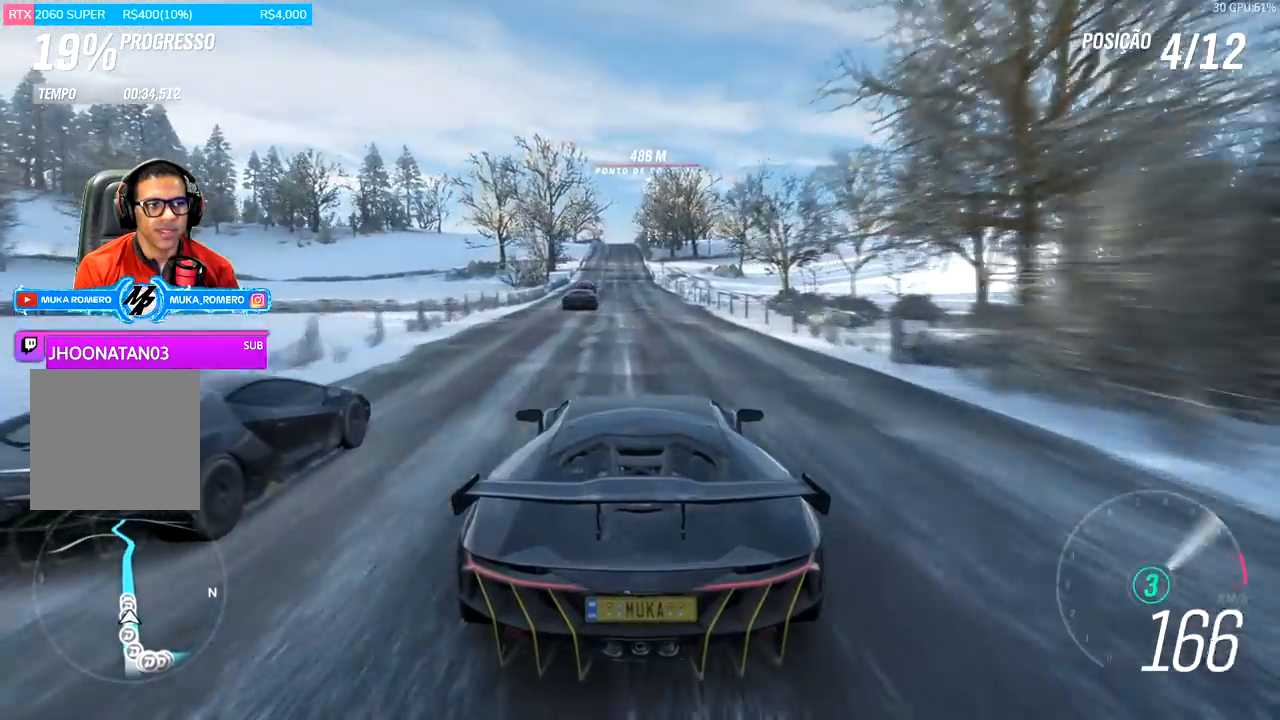
{"buttons": ["R2"], "left_stick": "center", "right_stick": "center", "events": [[284, "left_stick", "left"], [400, "left_stick", "center"]]}
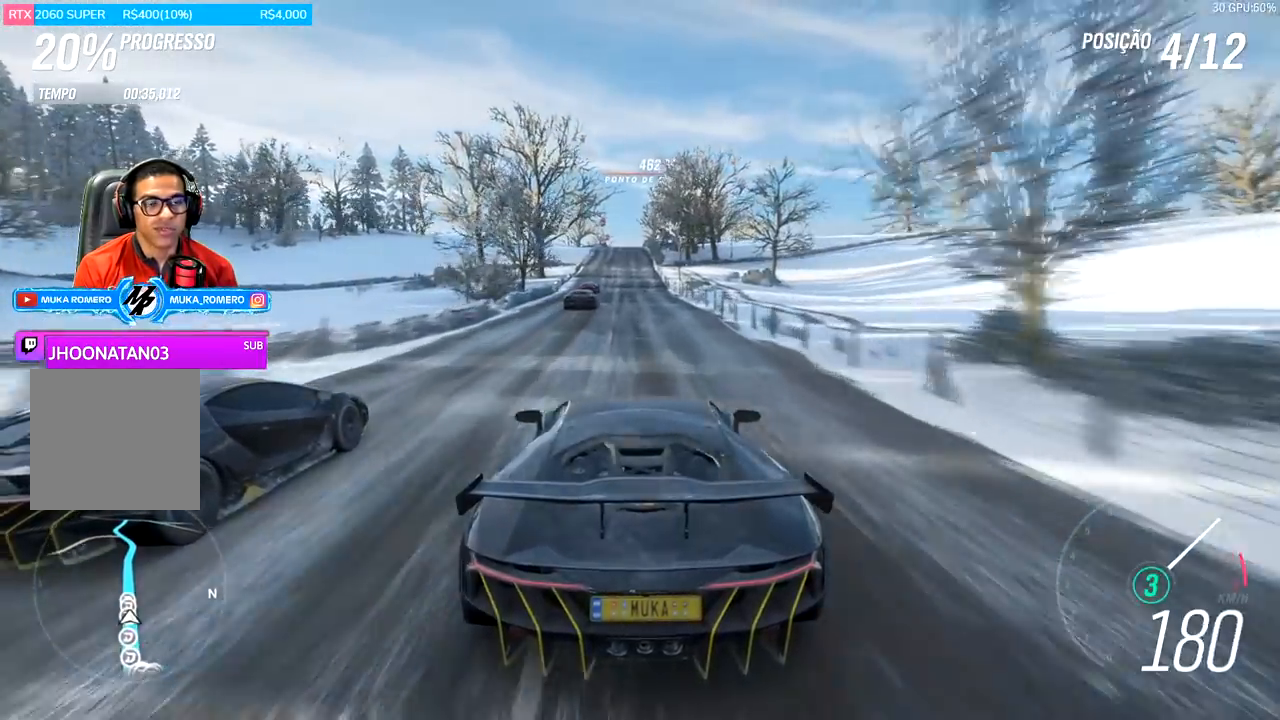
{"buttons": ["R2"], "left_stick": "right", "right_stick": "center", "events": [[450, "left_stick", "right"]]}
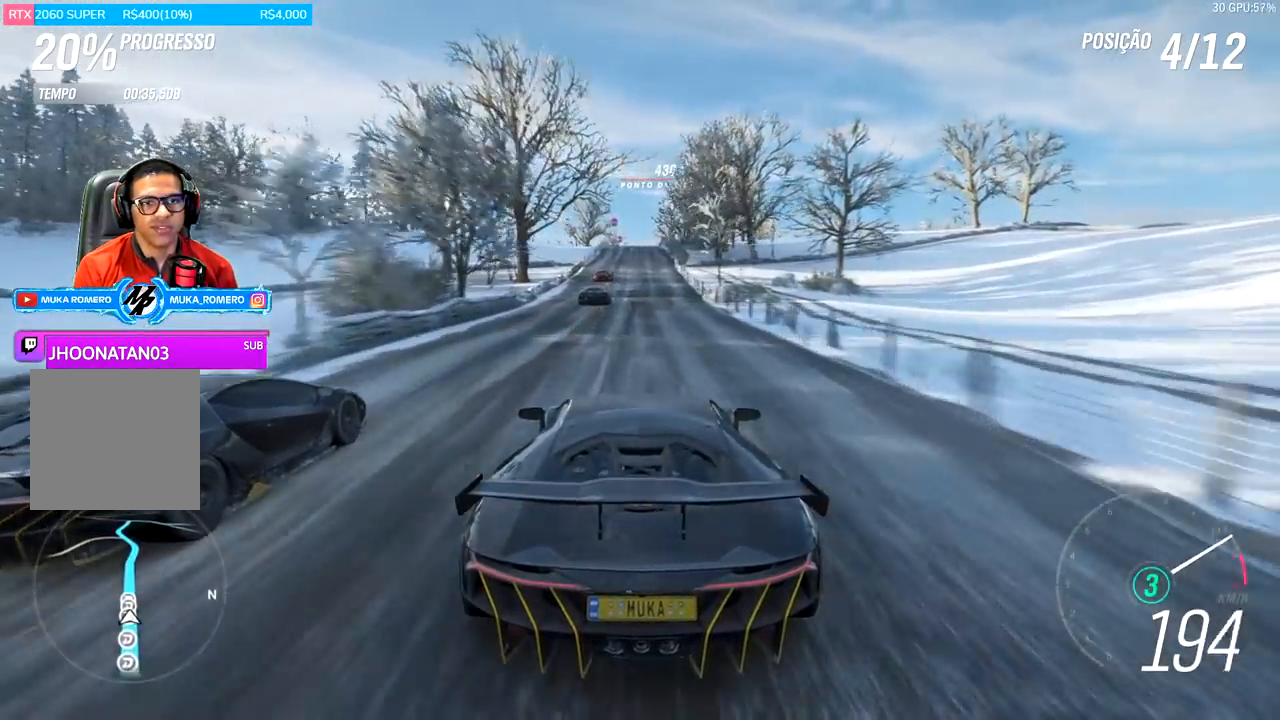
{"buttons": ["R2"], "left_stick": "center", "right_stick": "center", "events": [[33, "left_stick", "center"]]}
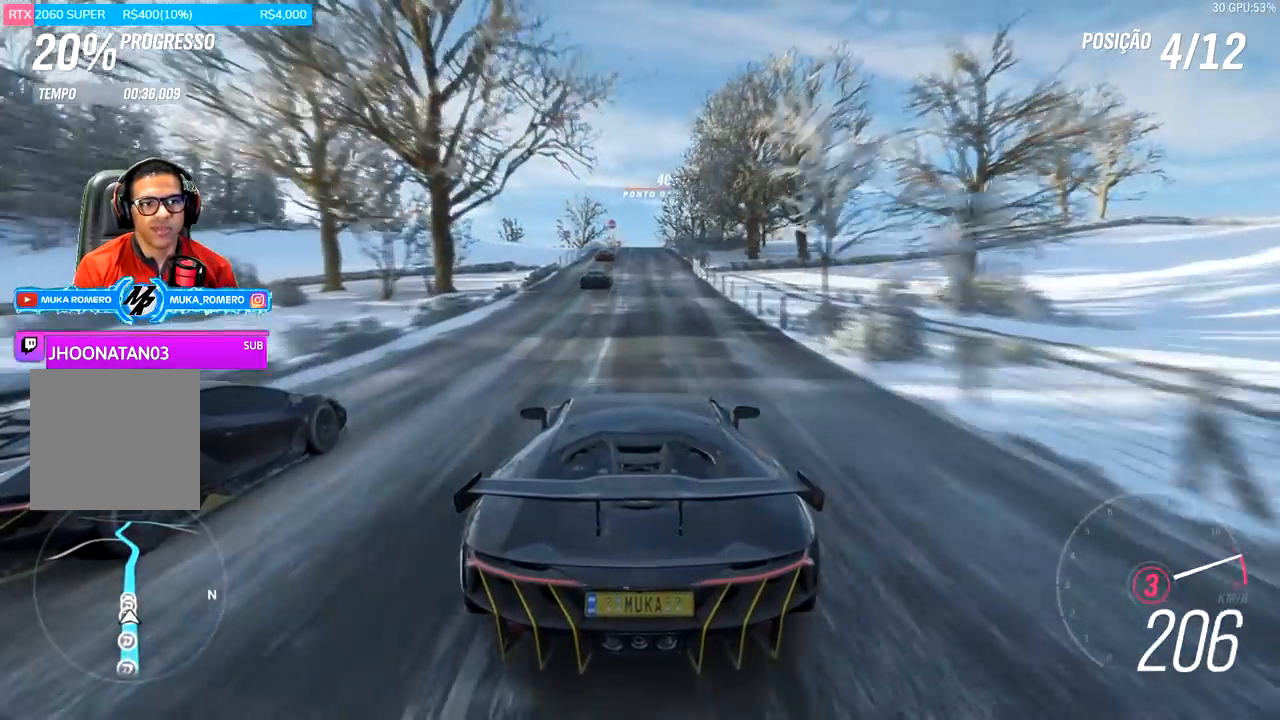
{"buttons": ["R2"], "left_stick": "center", "right_stick": "center", "events": [[67, "A", "down"], [67, "B", "down"], [134, "A", "up"], [134, "B", "up"]]}
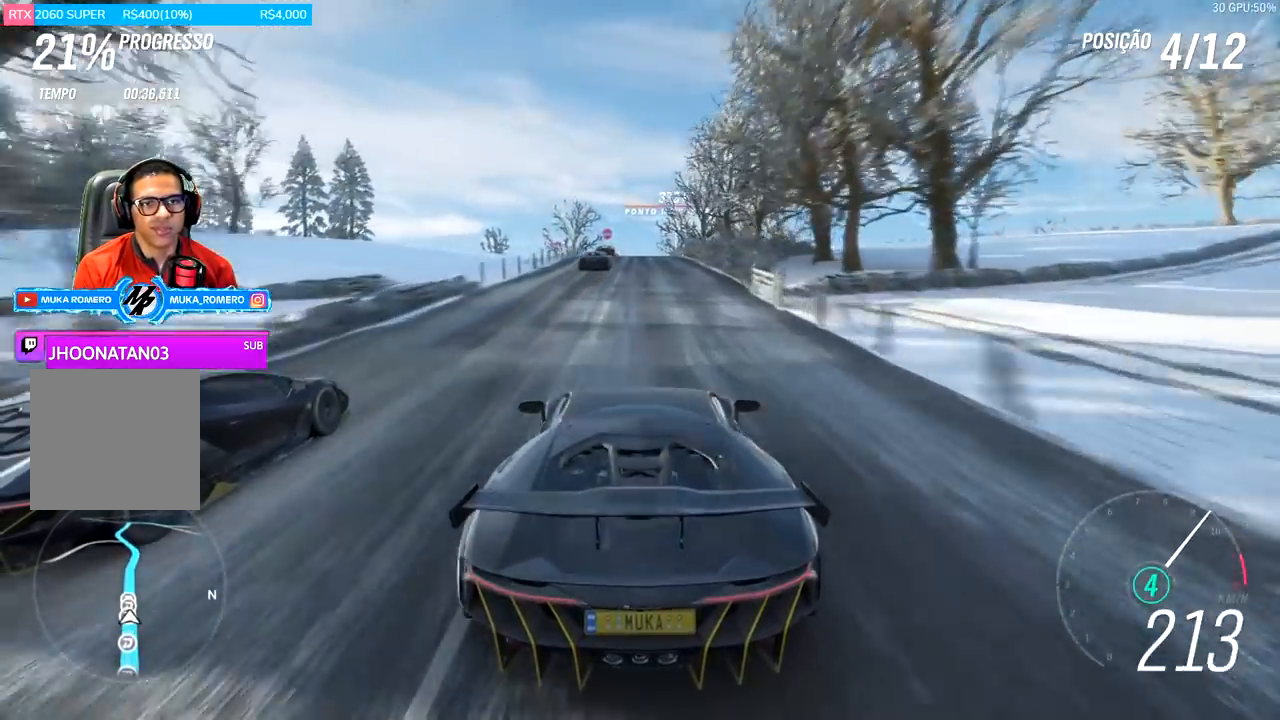
{"buttons": ["R2"], "left_stick": "center", "right_stick": "center", "events": []}
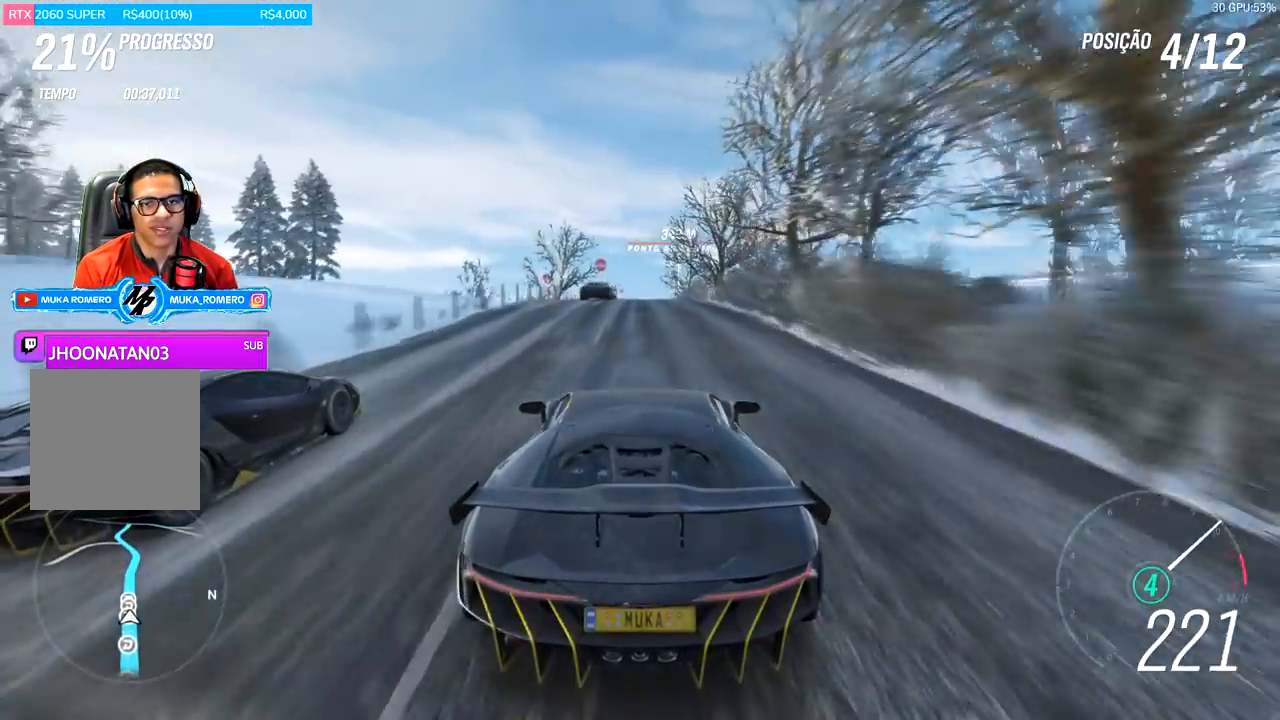
{"buttons": ["R2"], "left_stick": "center", "right_stick": "center", "events": []}
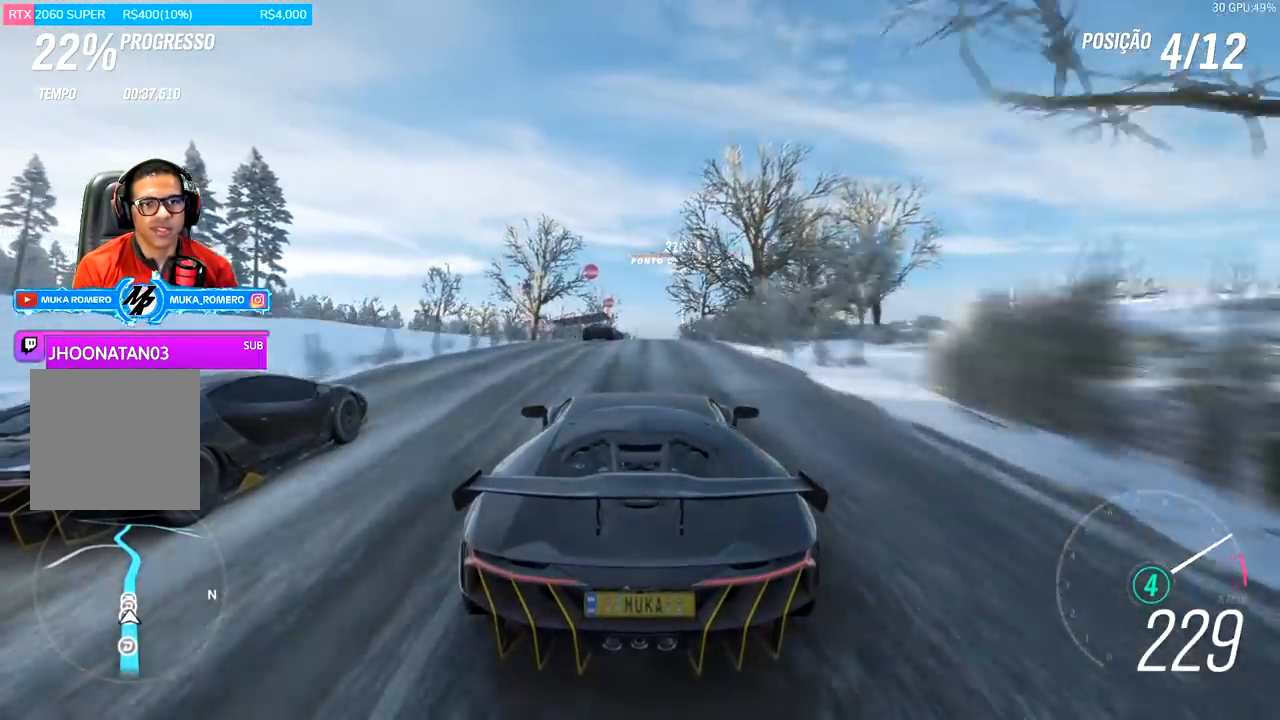
{"buttons": ["R2"], "left_stick": "center", "right_stick": "center", "events": []}
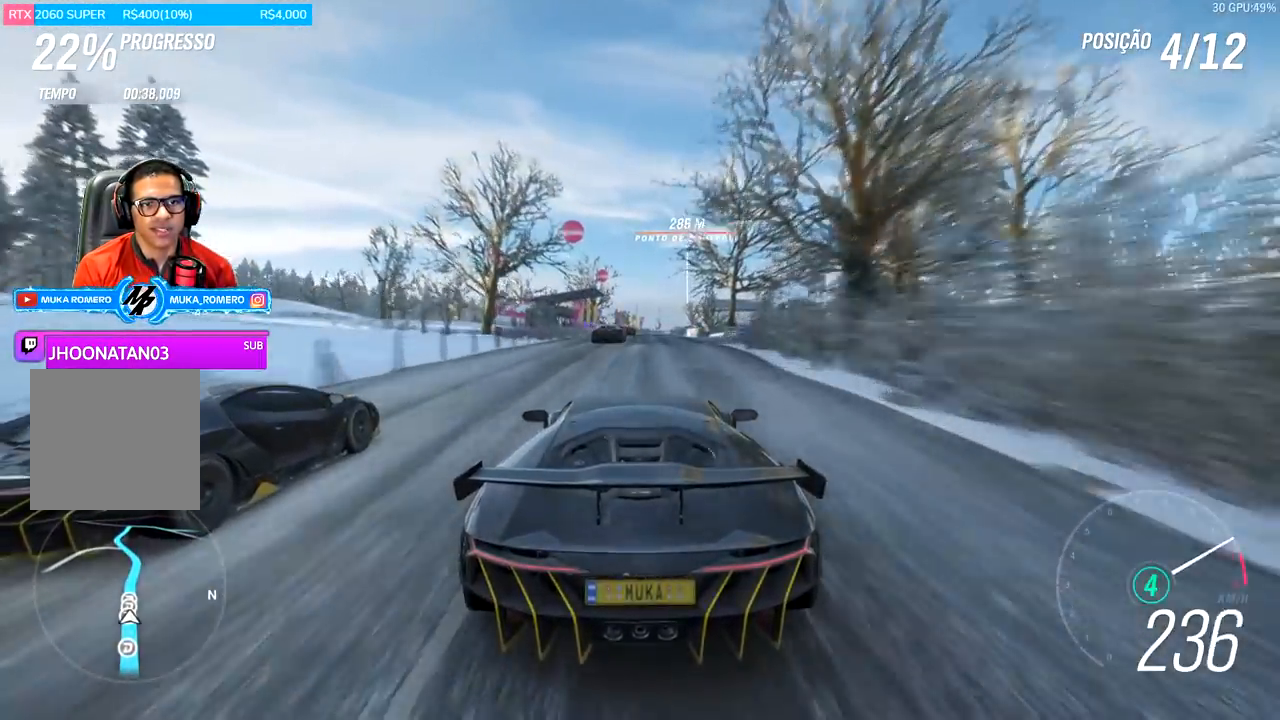
{"buttons": ["A", "B", "R2"], "left_stick": "center", "right_stick": "center", "events": [[334, "left_stick", "right"], [484, "left_stick", "center"], [501, "A", "down"], [501, "B", "down"]]}
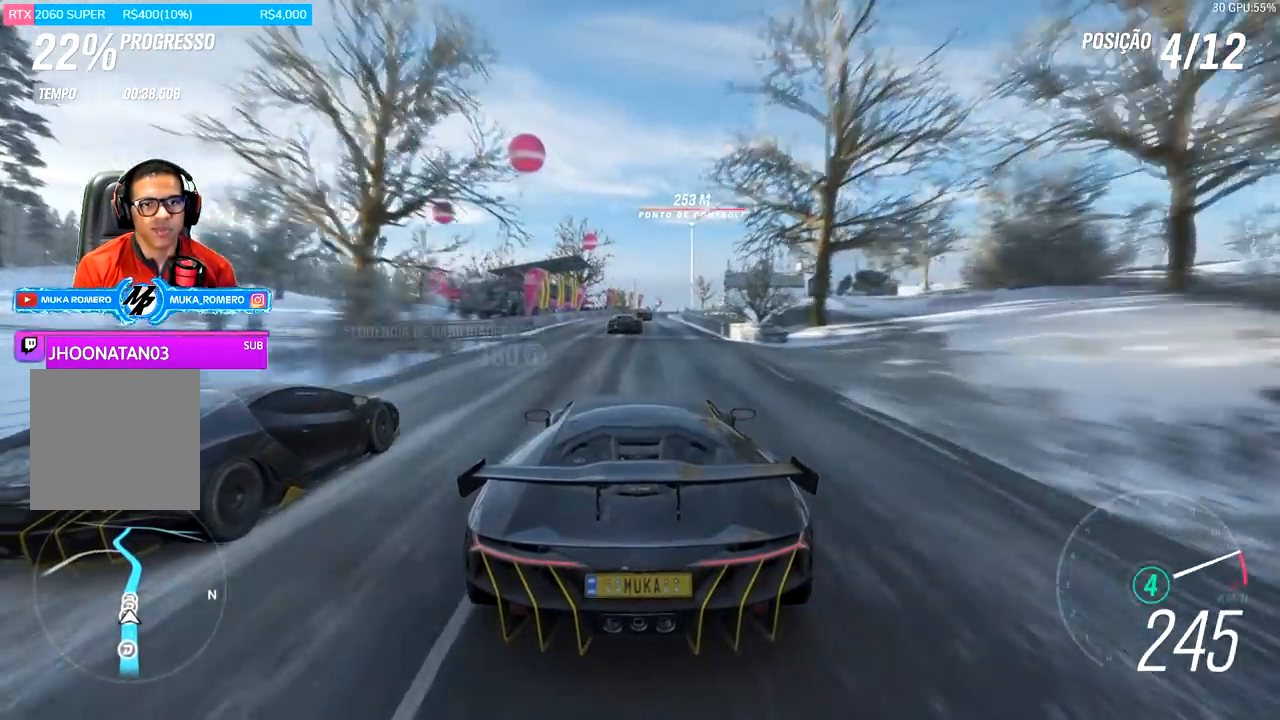
{"buttons": ["R2"], "left_stick": "center", "right_stick": "center", "events": [[67, "A", "up"], [67, "B", "up"], [234, "left_stick", "right"], [400, "left_stick", "center"]]}
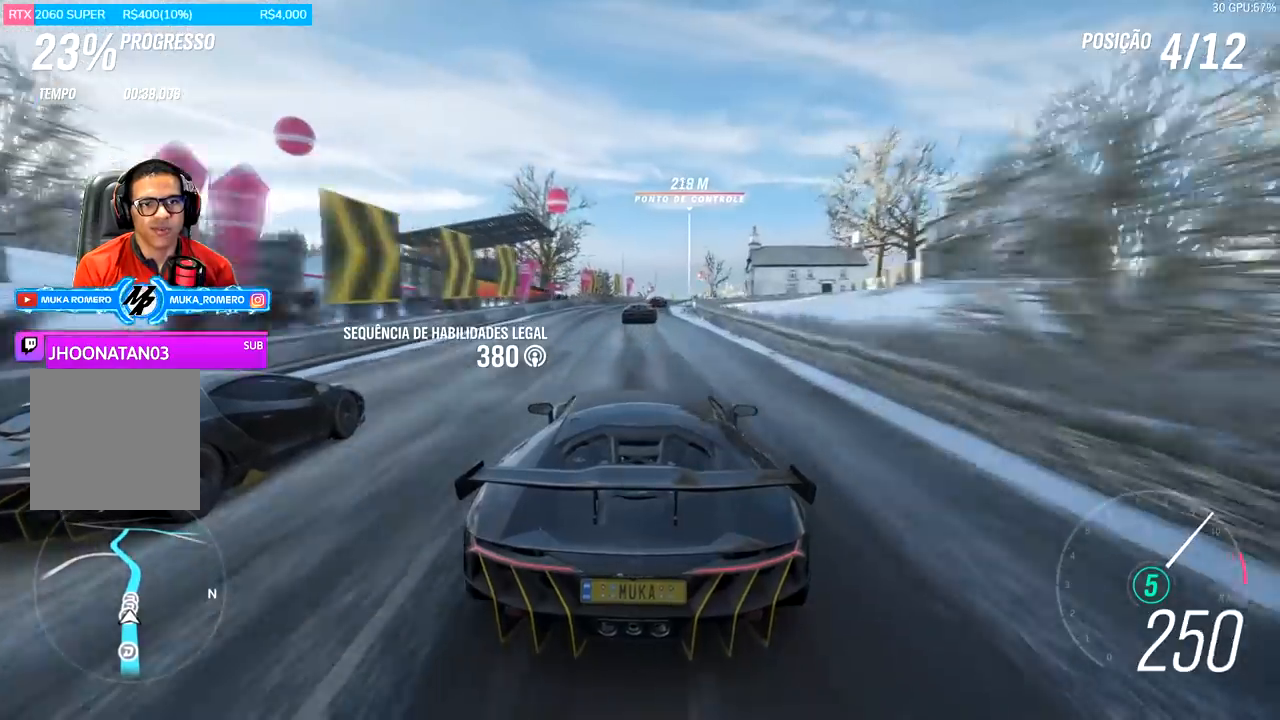
{"buttons": ["R2"], "left_stick": "center", "right_stick": "center", "events": [[66, "left_stick", "right"], [266, "left_stick", "center"]]}
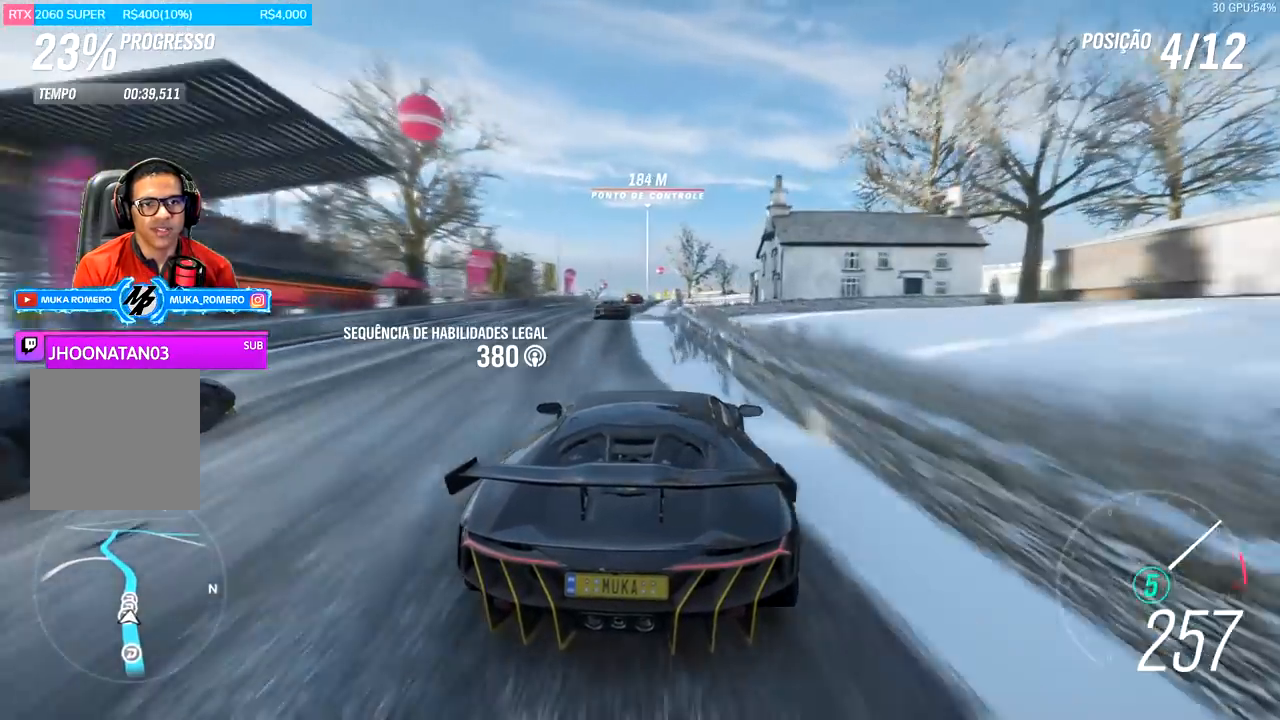
{"buttons": ["R2"], "left_stick": "center", "right_stick": "center", "events": [[100, "left_stick", "left"], [267, "left_stick", "center"]]}